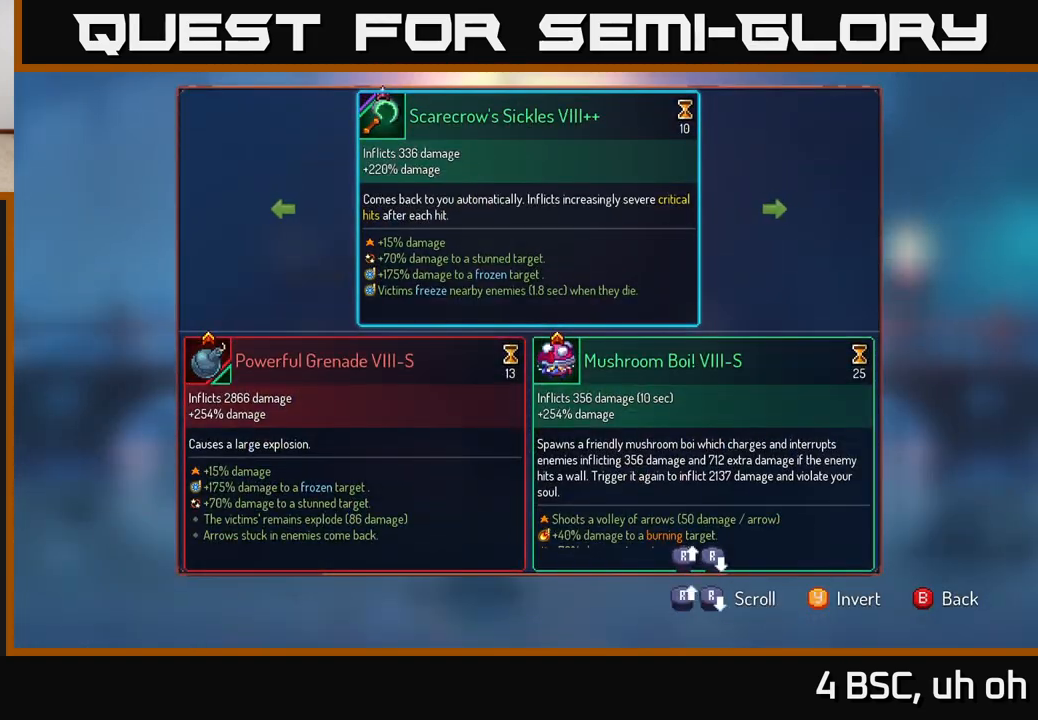
Gameplay with a controller (Xbox layout); each line is a JSON object with the inputs held at the frame after it. "events" lists button and stick changes between this image and that frame as [ms after this image, input, new state], when the widget could be followed in between.
{"buttons": ["R1"], "left_stick": "center", "right_stick": "center", "events": [[150, "B", "down"], [200, "B", "up"], [350, "R1", "down"]]}
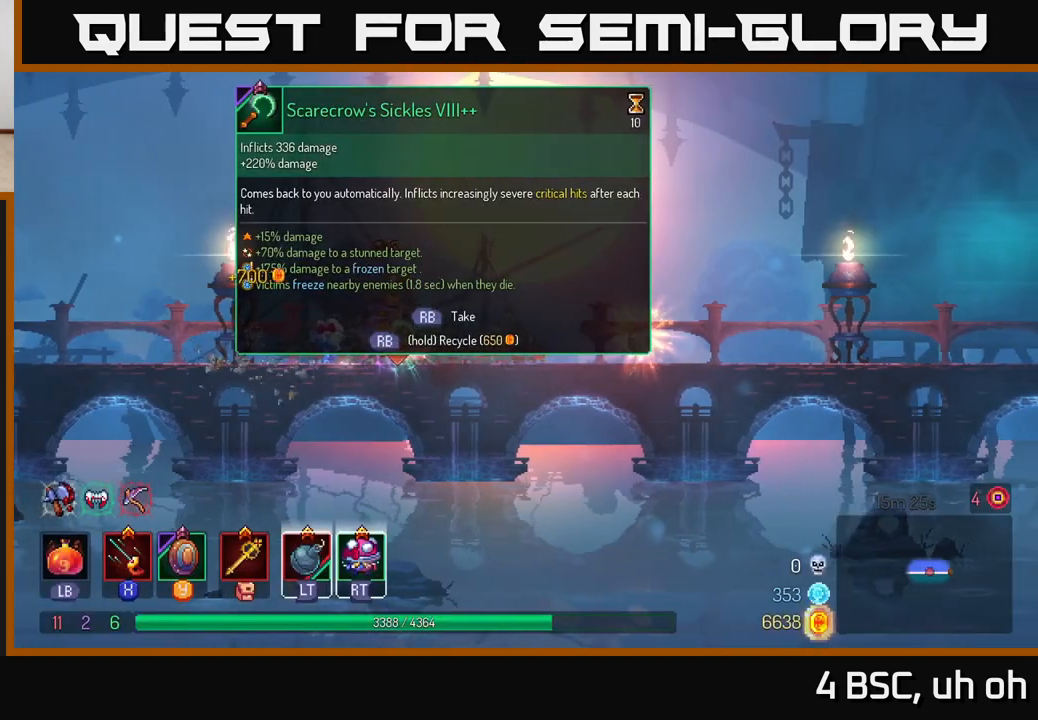
{"buttons": ["R1"], "left_stick": "center", "right_stick": "center", "events": []}
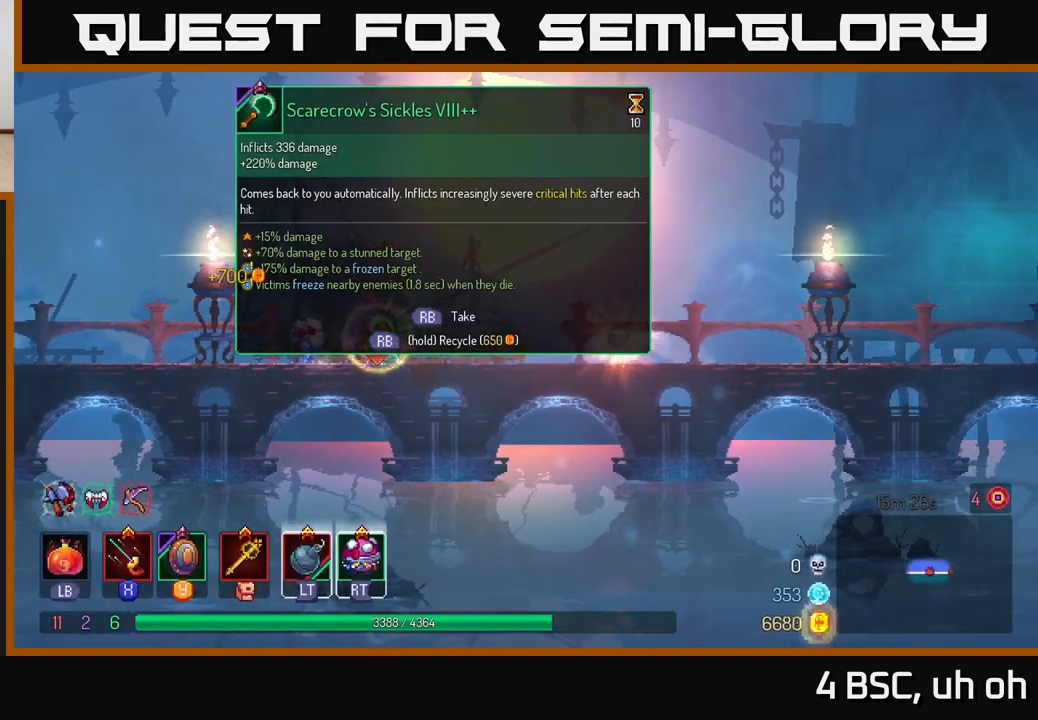
{"buttons": [], "left_stick": "right", "right_stick": "center", "events": [[33, "left_stick", "right"], [50, "R1", "up"], [200, "B", "down"], [300, "B", "up"]]}
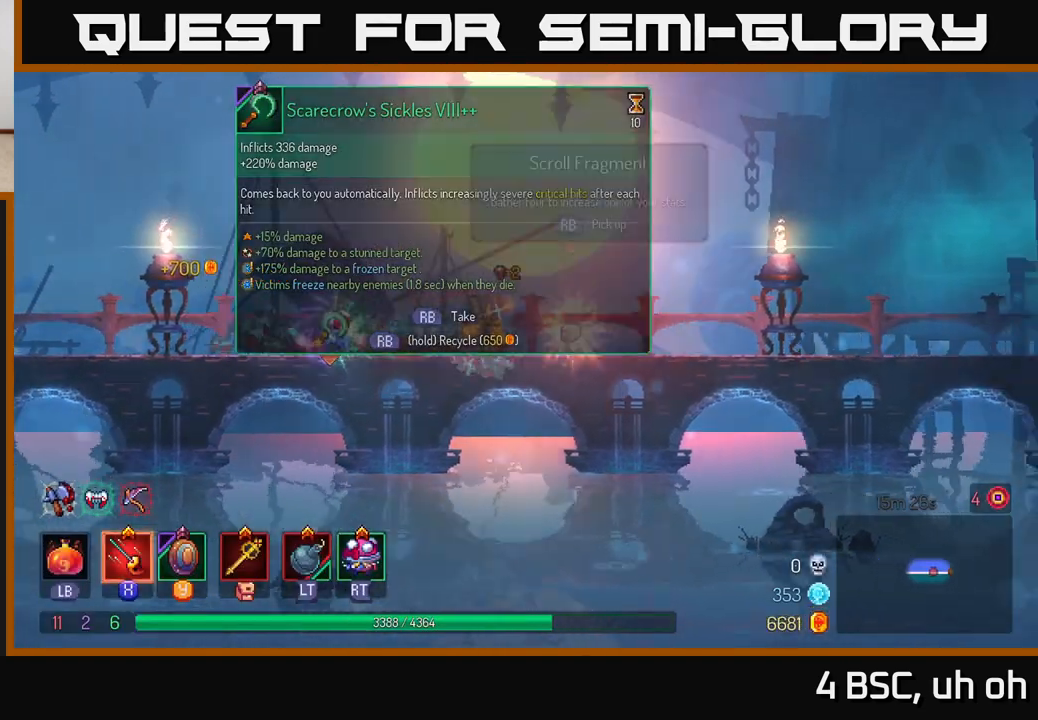
{"buttons": ["R1"], "left_stick": "center", "right_stick": "center", "events": [[200, "left_stick", "center"], [483, "R1", "down"]]}
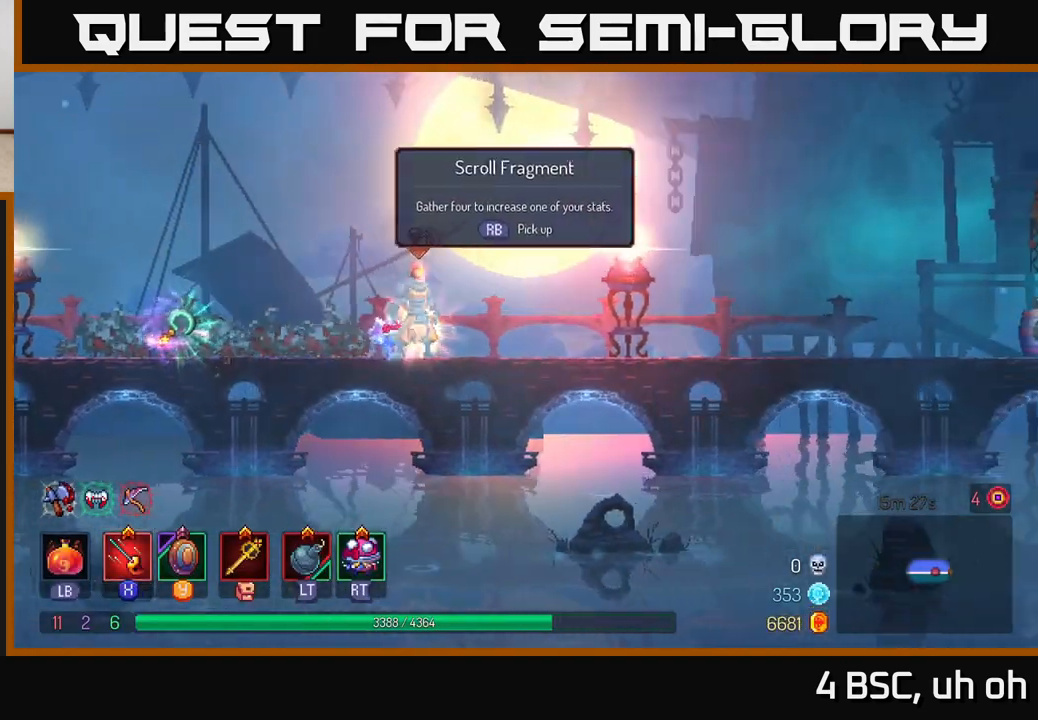
{"buttons": [], "left_stick": "left", "right_stick": "center", "events": [[33, "R1", "up"], [200, "left_stick", "left"]]}
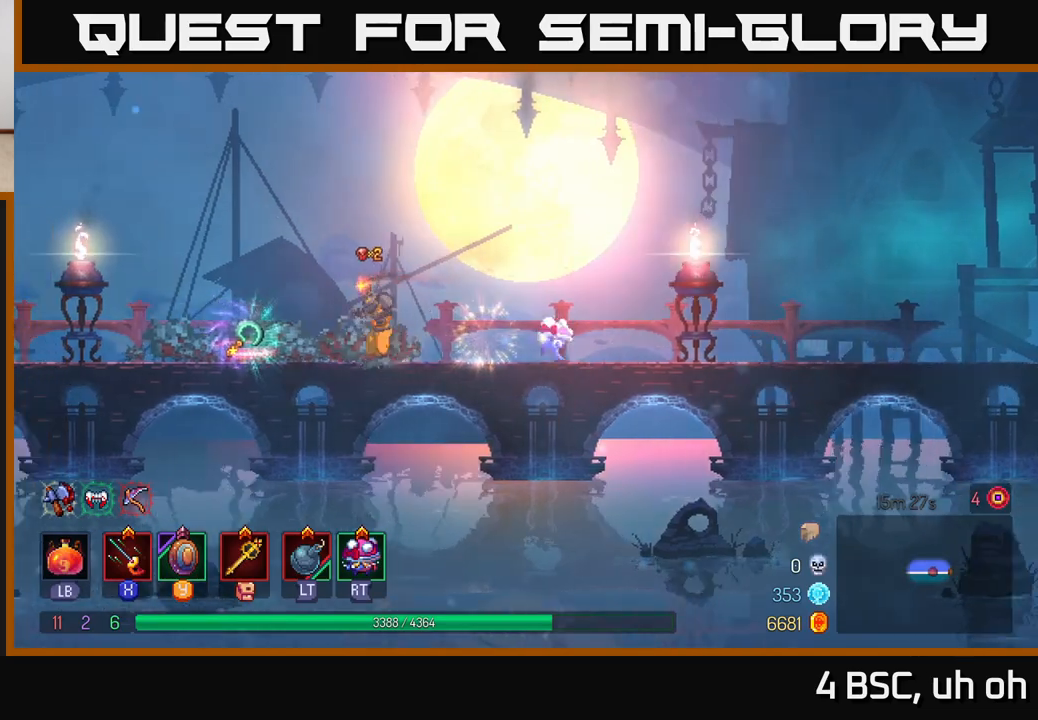
{"buttons": ["R1"], "left_stick": "center", "right_stick": "center", "events": [[217, "left_stick", "center"], [250, "R1", "down"]]}
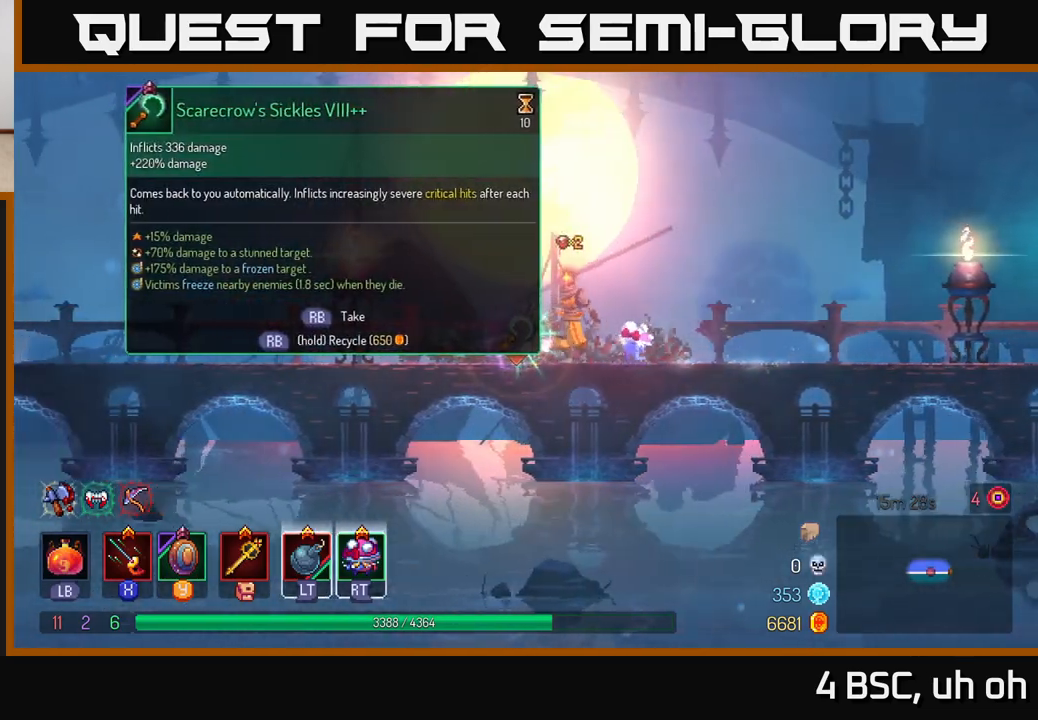
{"buttons": ["R1"], "left_stick": "center", "right_stick": "center", "events": []}
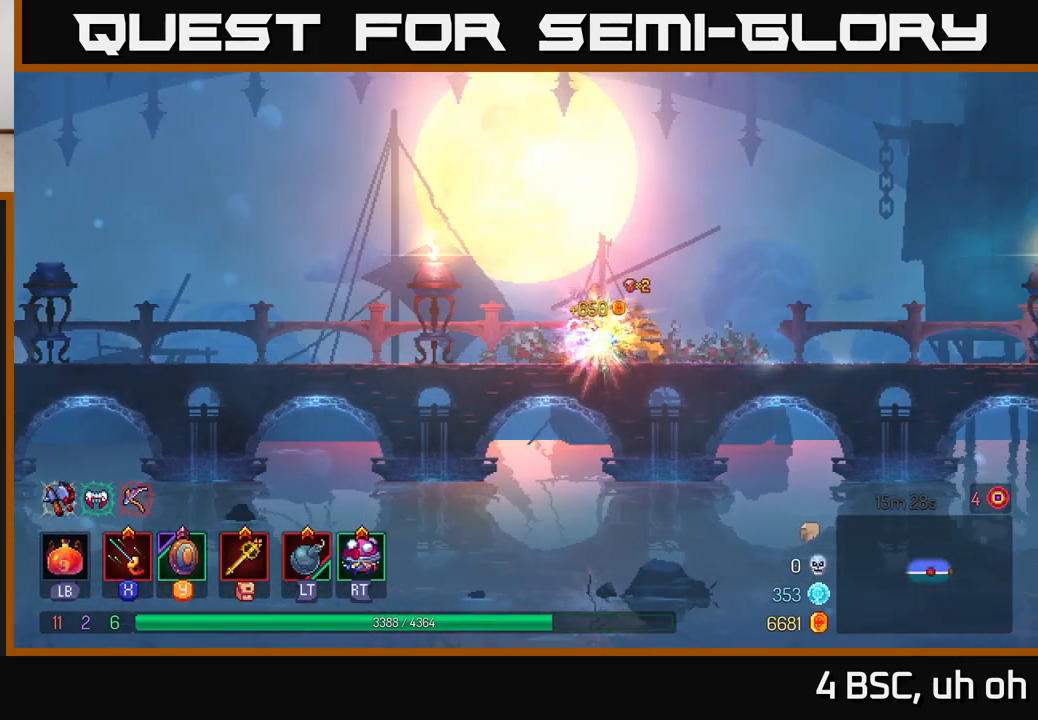
{"buttons": [], "left_stick": "right", "right_stick": "center", "events": [[50, "left_stick", "right"], [117, "R1", "up"]]}
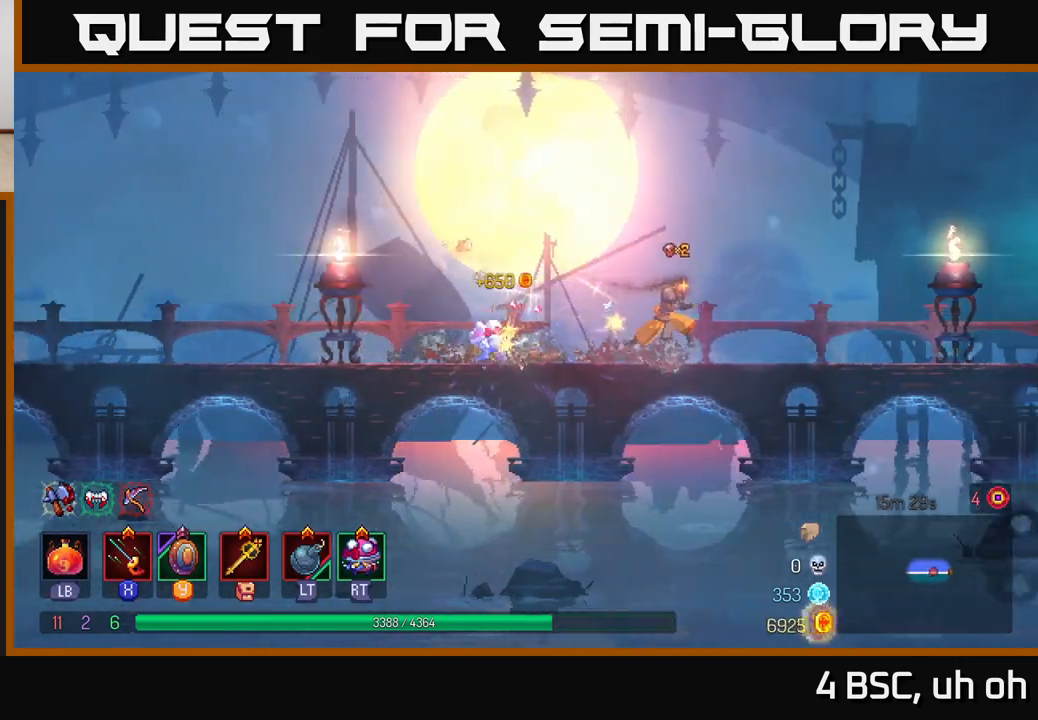
{"buttons": ["B"], "left_stick": "right", "right_stick": "center", "events": [[433, "B", "down"]]}
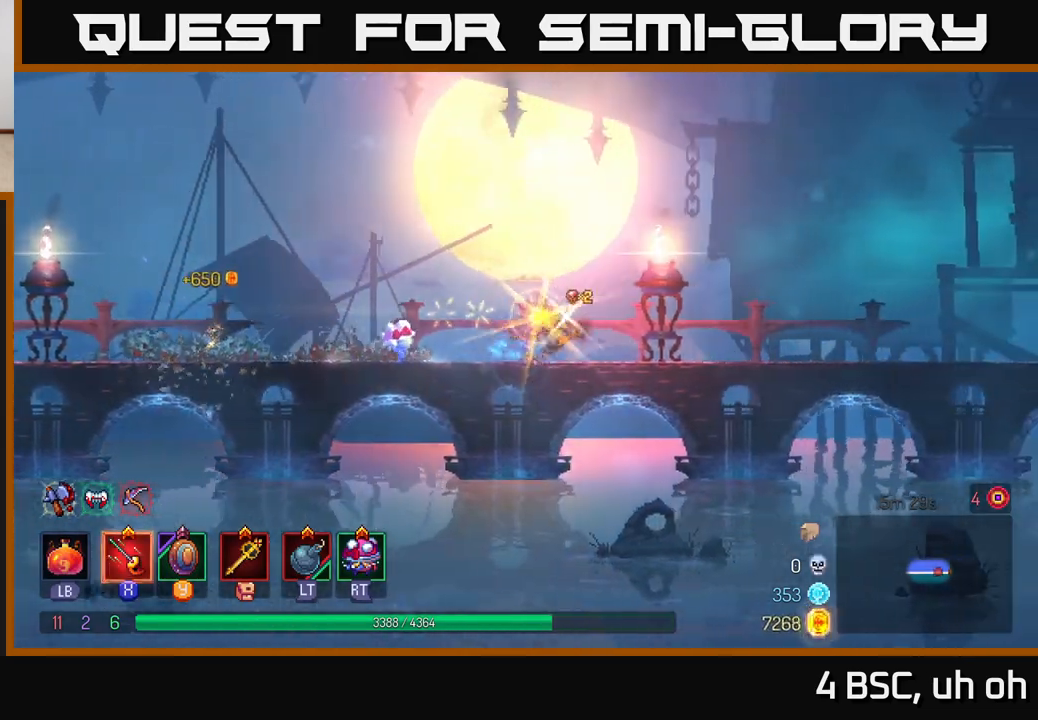
{"buttons": [], "left_stick": "right", "right_stick": "center", "events": [[67, "B", "up"]]}
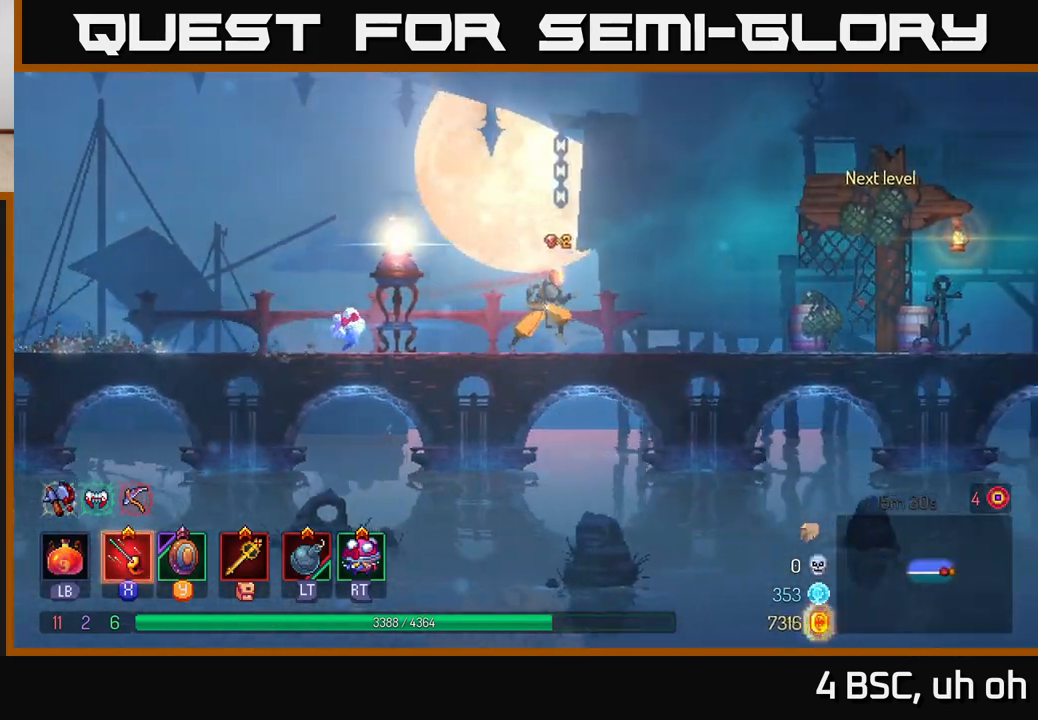
{"buttons": [], "left_stick": "left", "right_stick": "center", "events": [[417, "left_stick", "center"], [500, "left_stick", "left"]]}
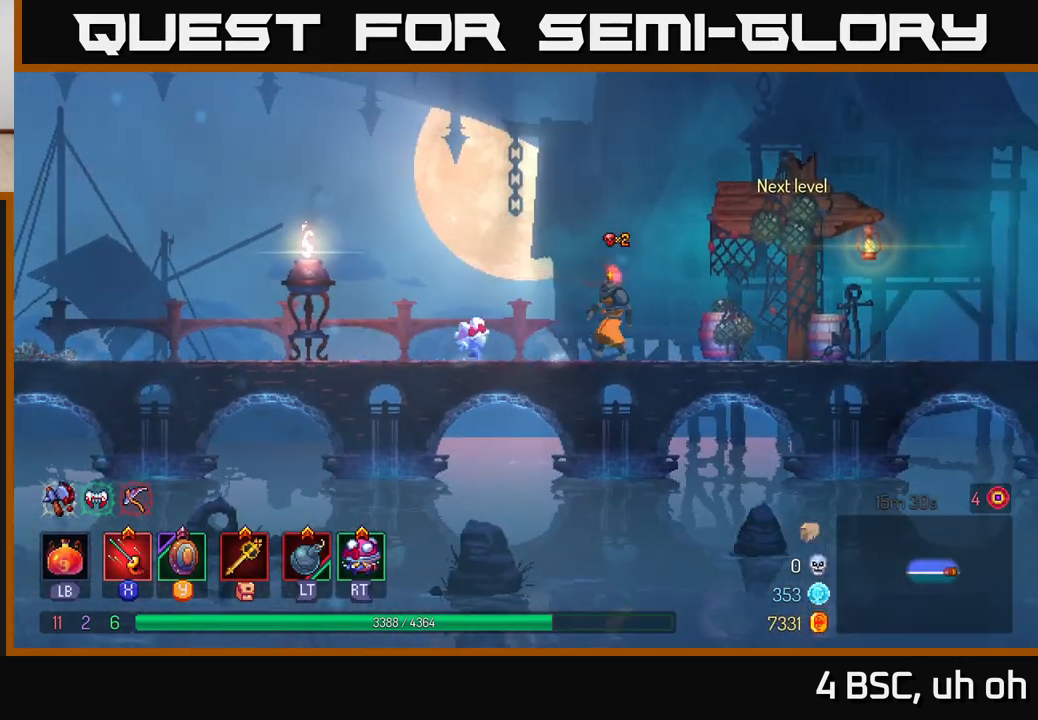
{"buttons": [], "left_stick": "right", "right_stick": "center", "events": [[100, "left_stick", "center"], [167, "left_stick", "right"]]}
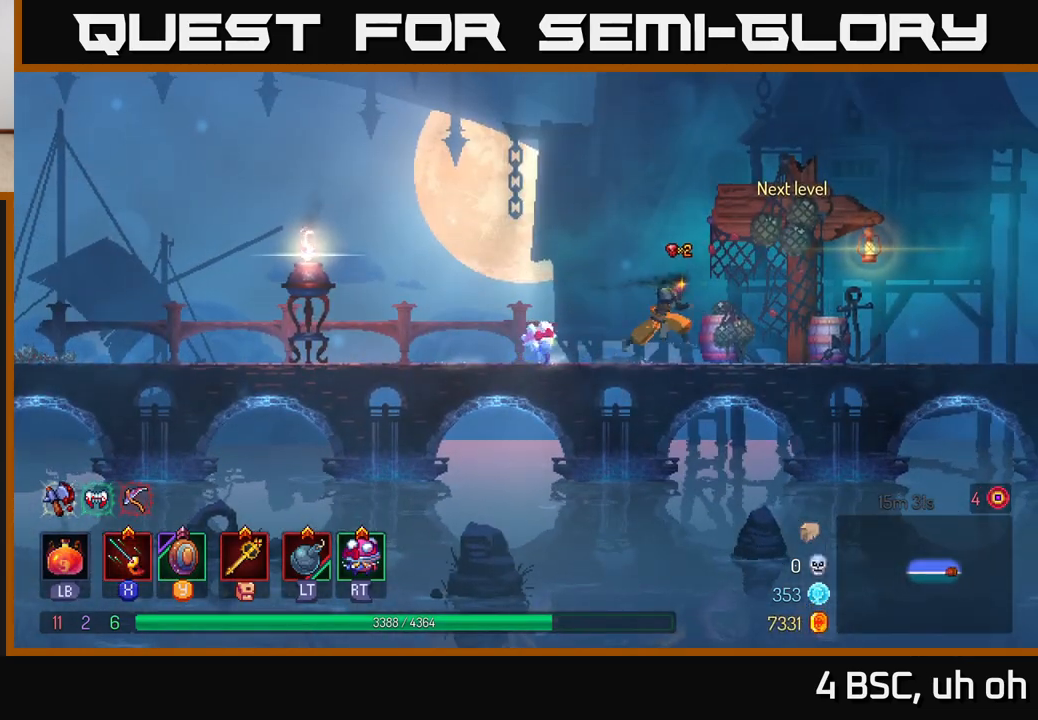
{"buttons": [], "left_stick": "center", "right_stick": "center", "events": [[133, "left_stick", "left"], [333, "left_stick", "center"]]}
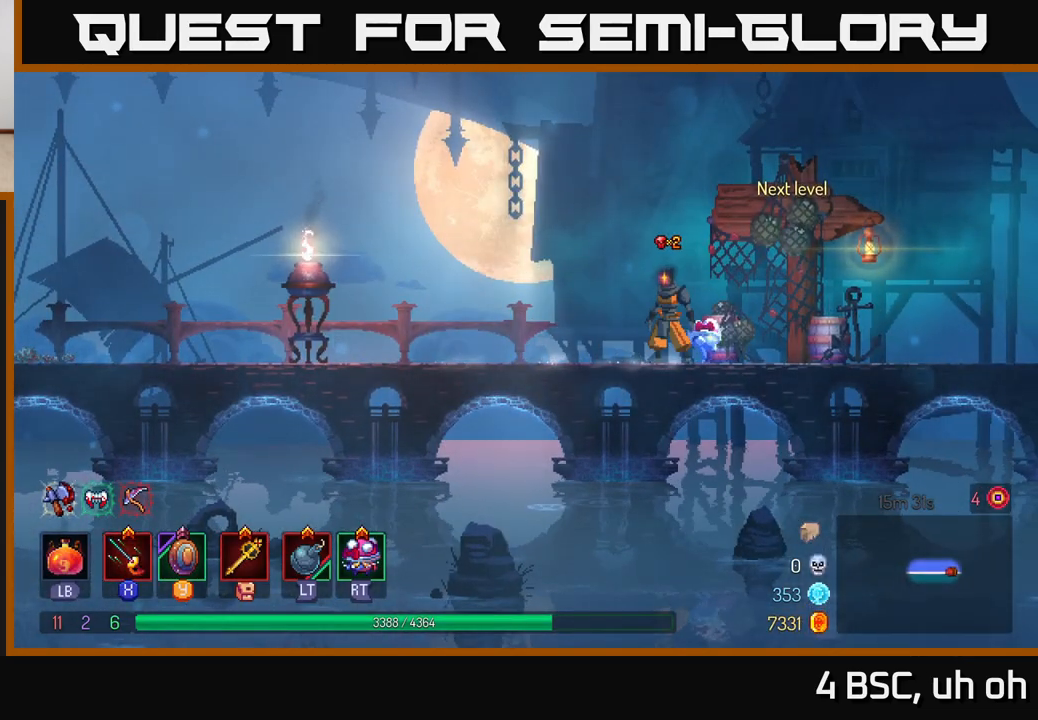
{"buttons": [], "left_stick": "center", "right_stick": "center", "events": []}
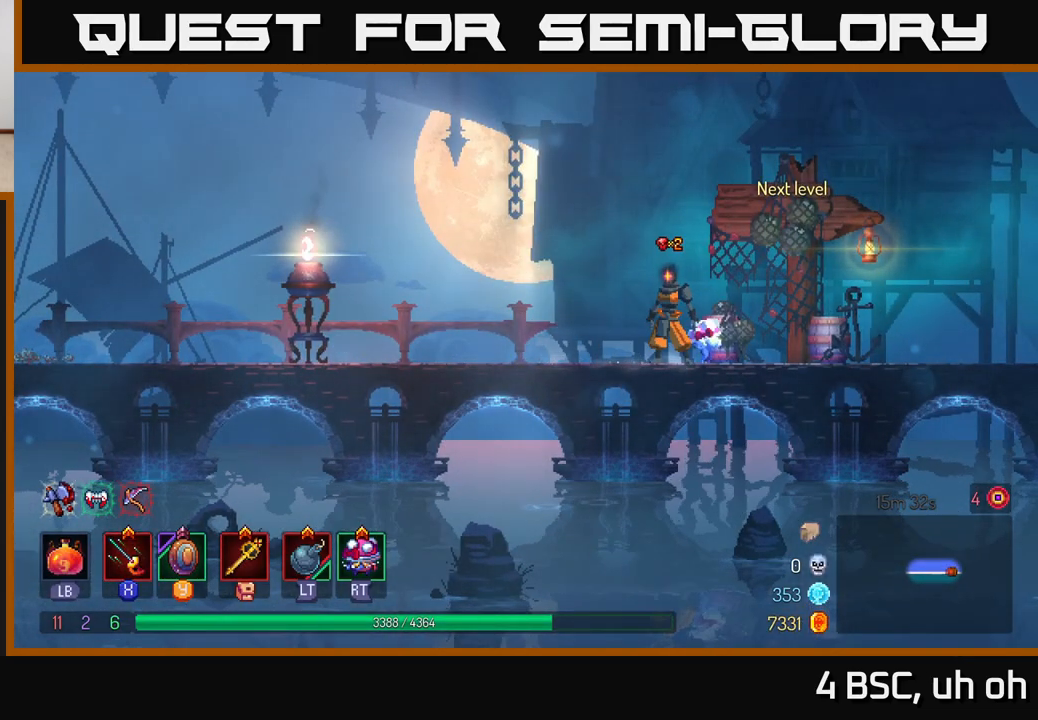
{"buttons": [], "left_stick": "center", "right_stick": "center", "events": []}
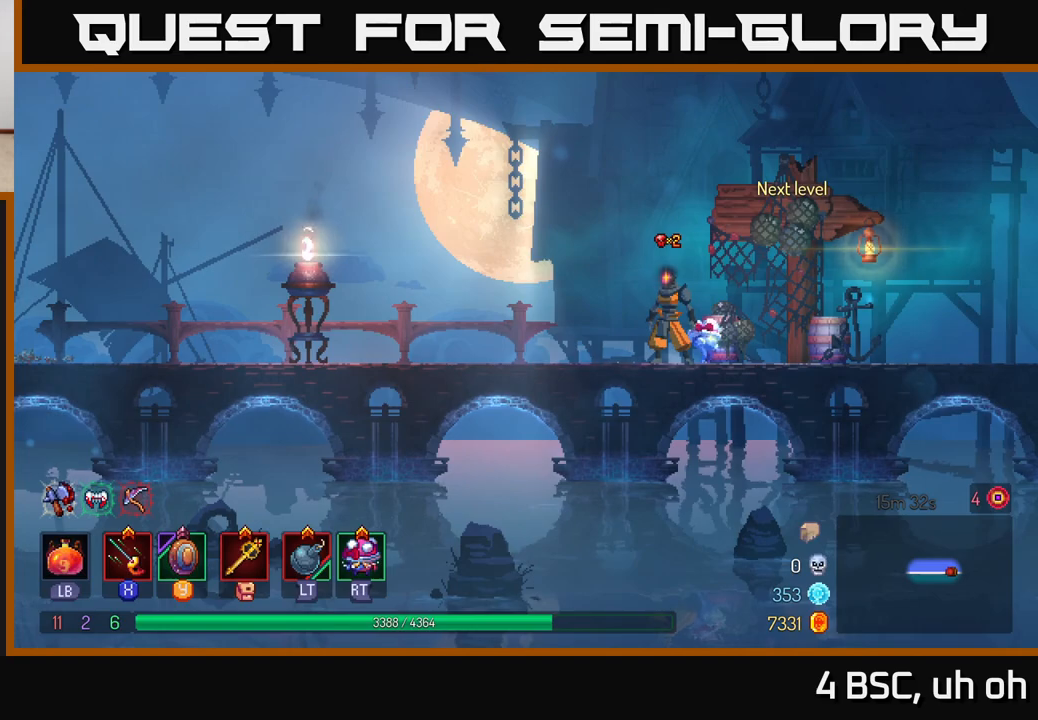
{"buttons": [], "left_stick": "center", "right_stick": "center", "events": []}
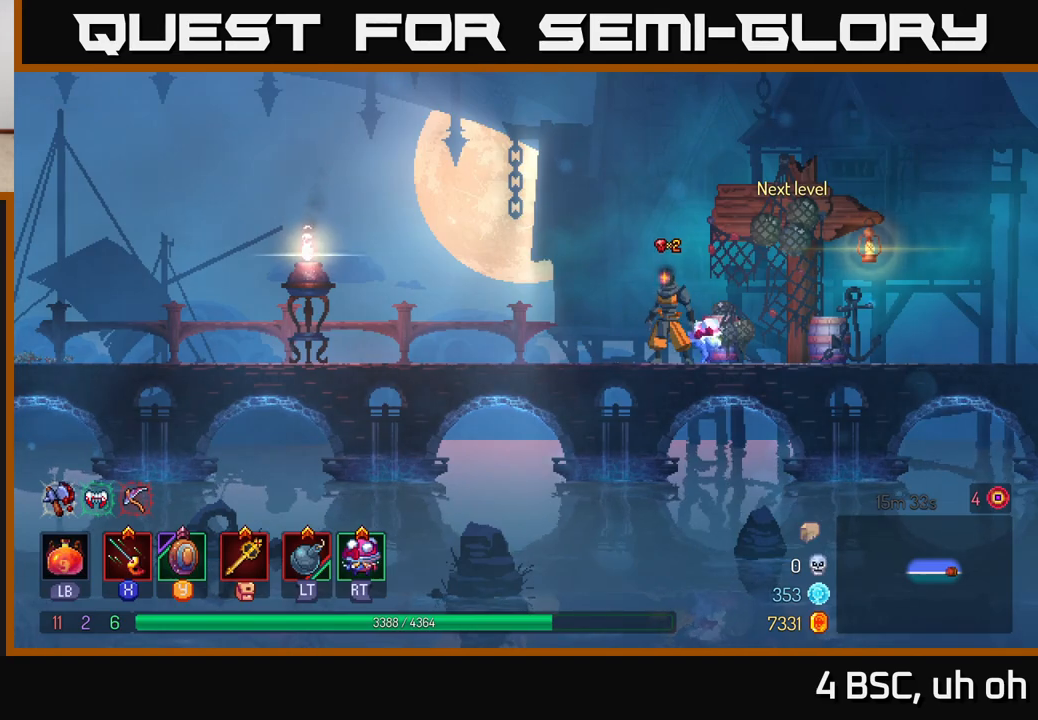
{"buttons": [], "left_stick": "center", "right_stick": "center", "events": []}
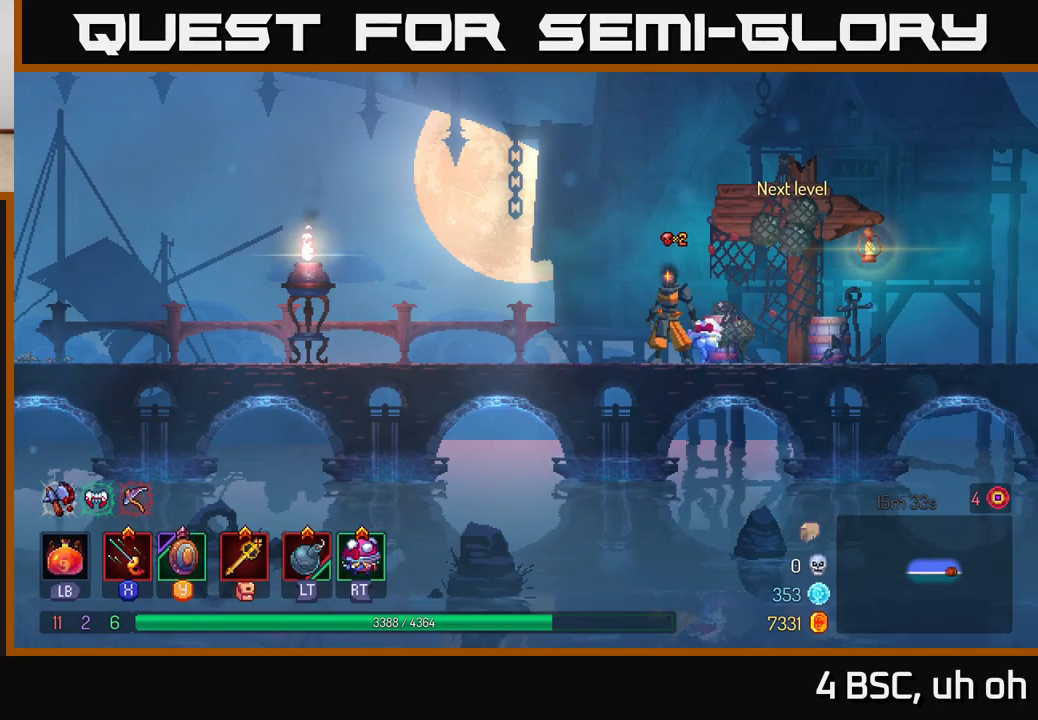
{"buttons": [], "left_stick": "center", "right_stick": "center", "events": []}
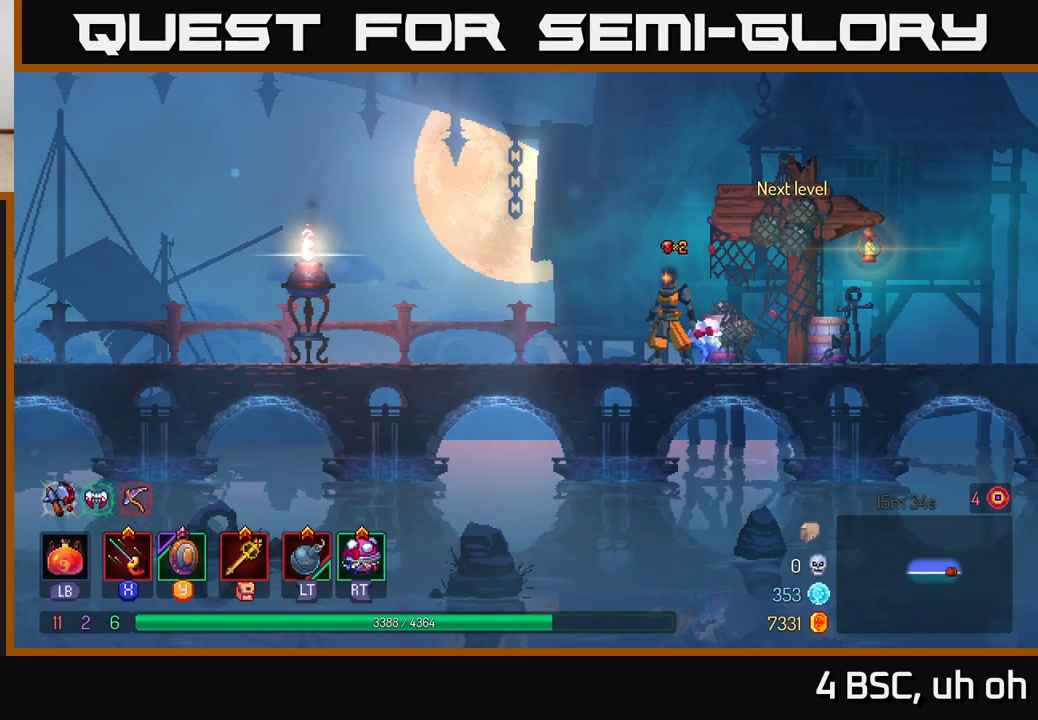
{"buttons": [], "left_stick": "center", "right_stick": "center", "events": []}
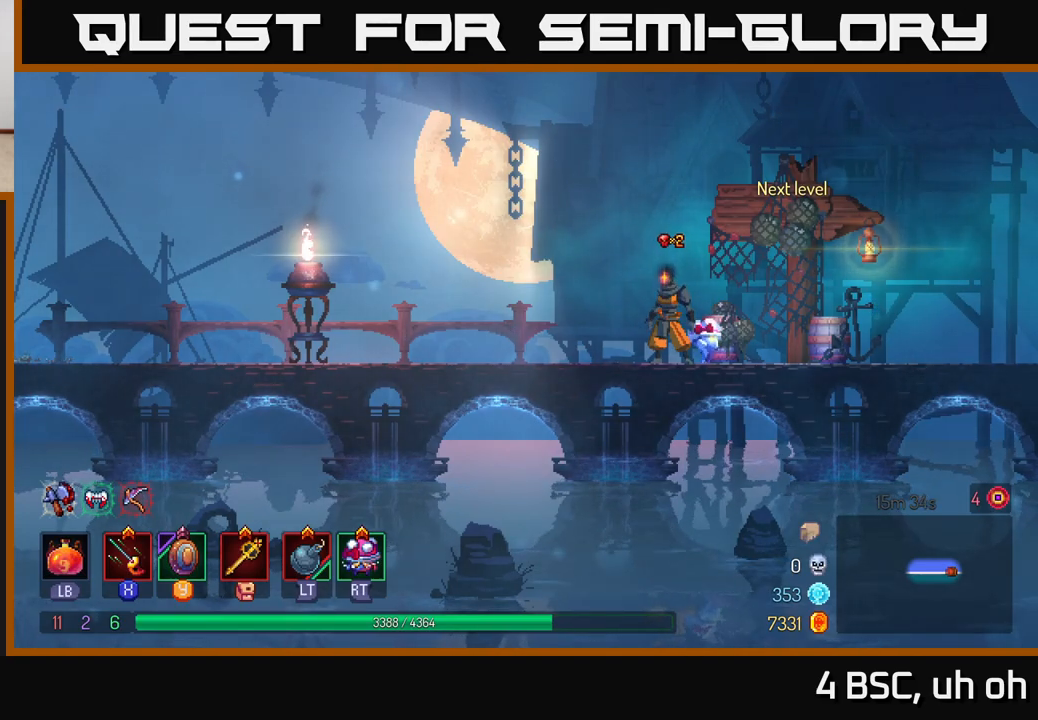
{"buttons": [], "left_stick": "center", "right_stick": "center", "events": [[133, "left_stick", "right"], [417, "left_stick", "center"]]}
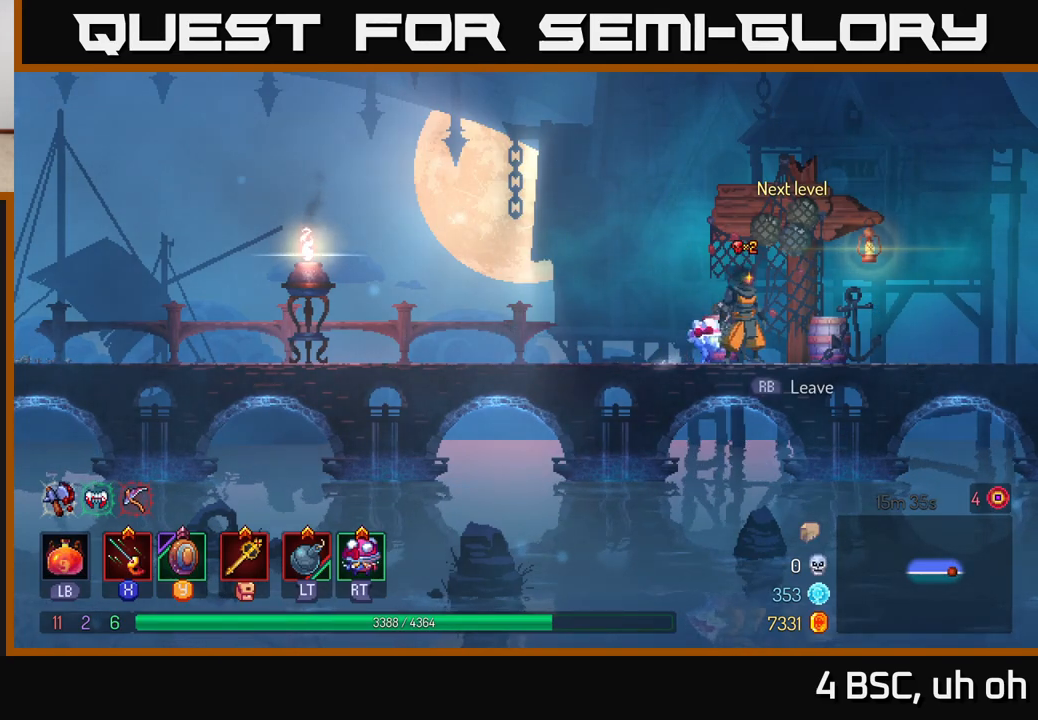
{"buttons": ["R2"], "left_stick": "center", "right_stick": "center", "events": [[200, "R2", "down"]]}
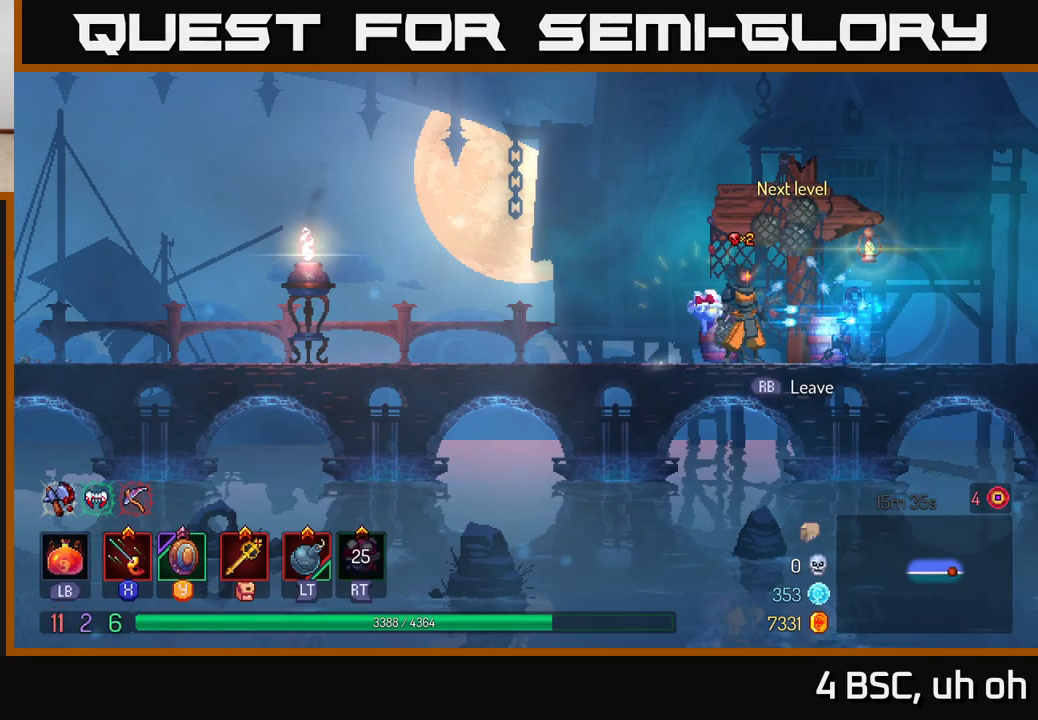
{"buttons": [], "left_stick": "center", "right_stick": "center", "events": [[200, "R2", "up"]]}
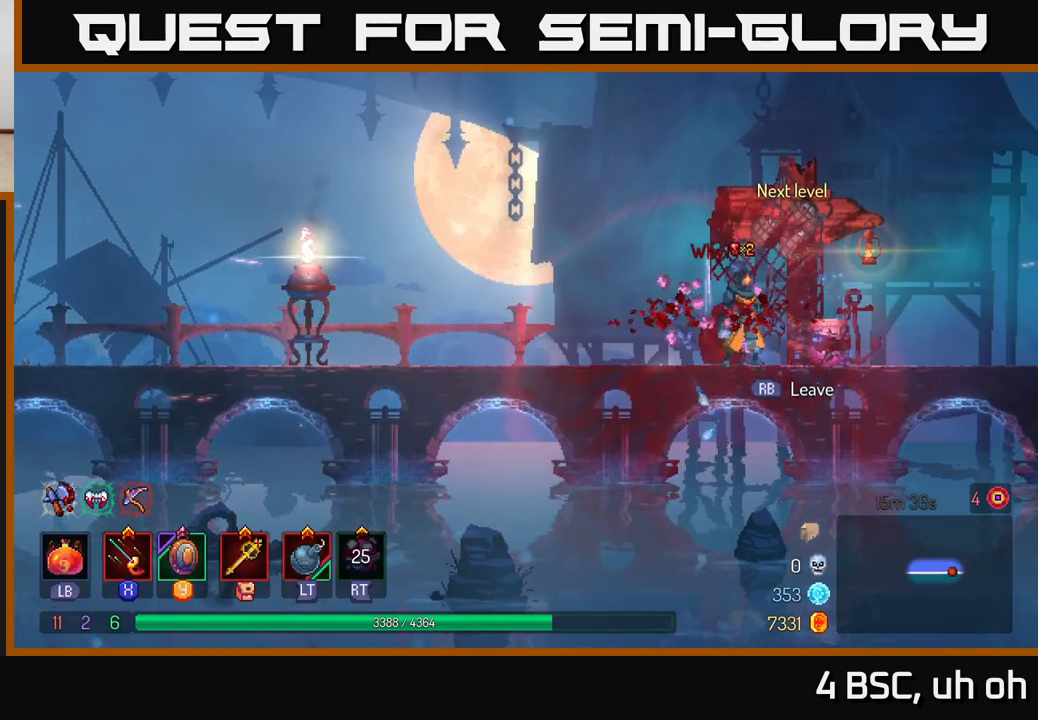
{"buttons": [], "left_stick": "center", "right_stick": "center", "events": []}
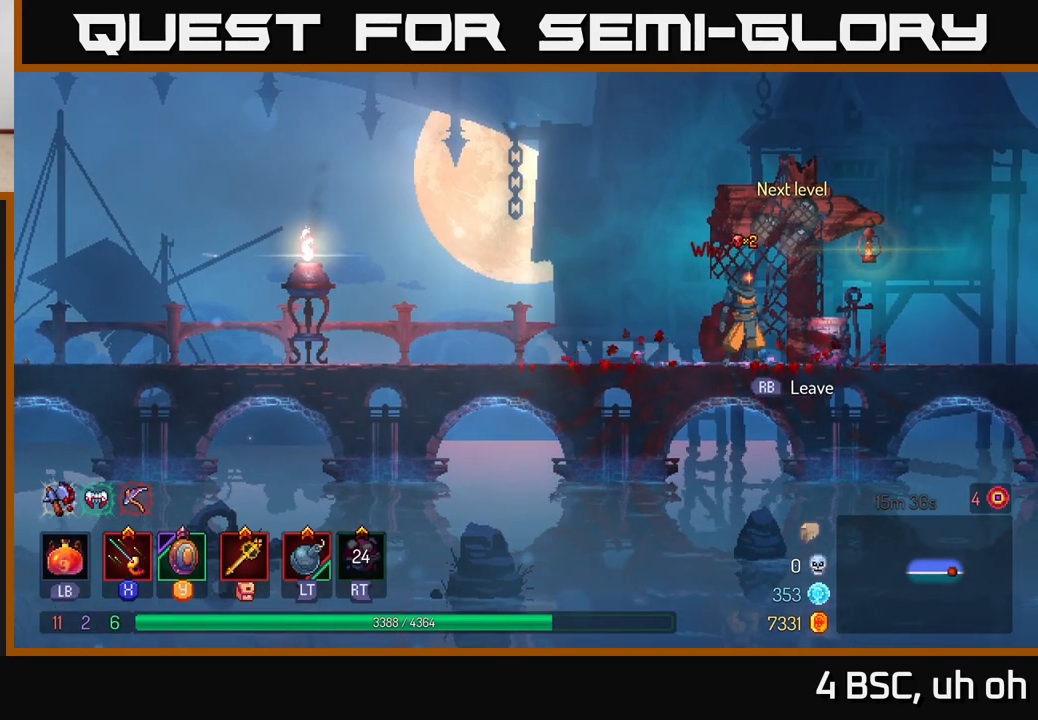
{"buttons": [], "left_stick": "center", "right_stick": "center", "events": []}
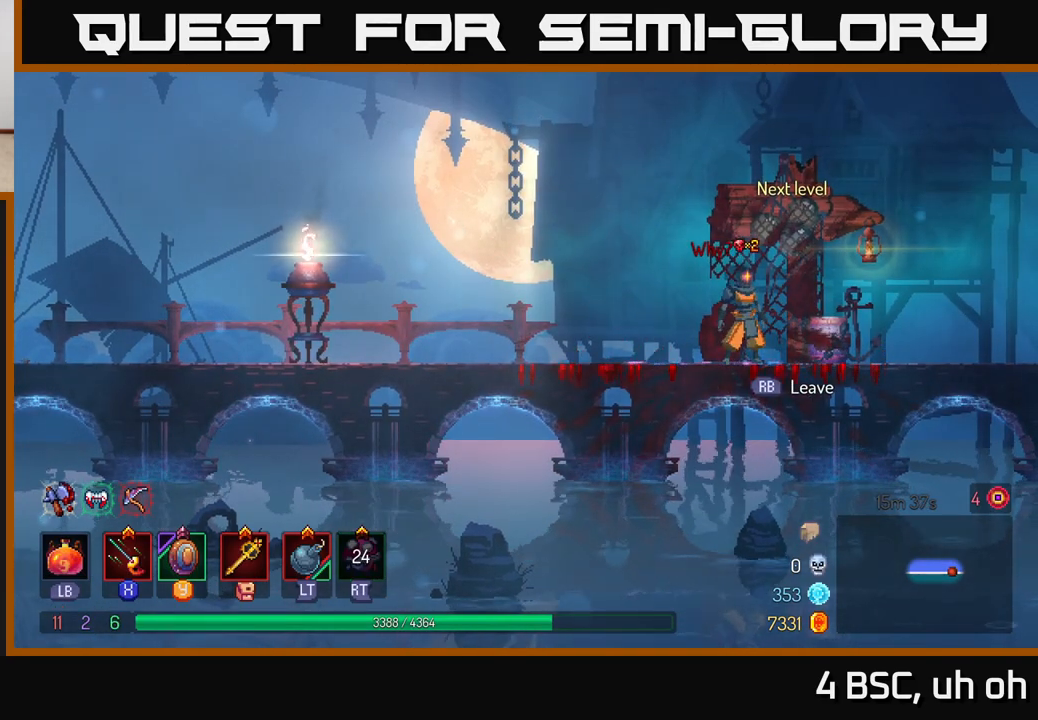
{"buttons": [], "left_stick": "center", "right_stick": "center", "events": [[133, "R2", "down"], [383, "R2", "up"]]}
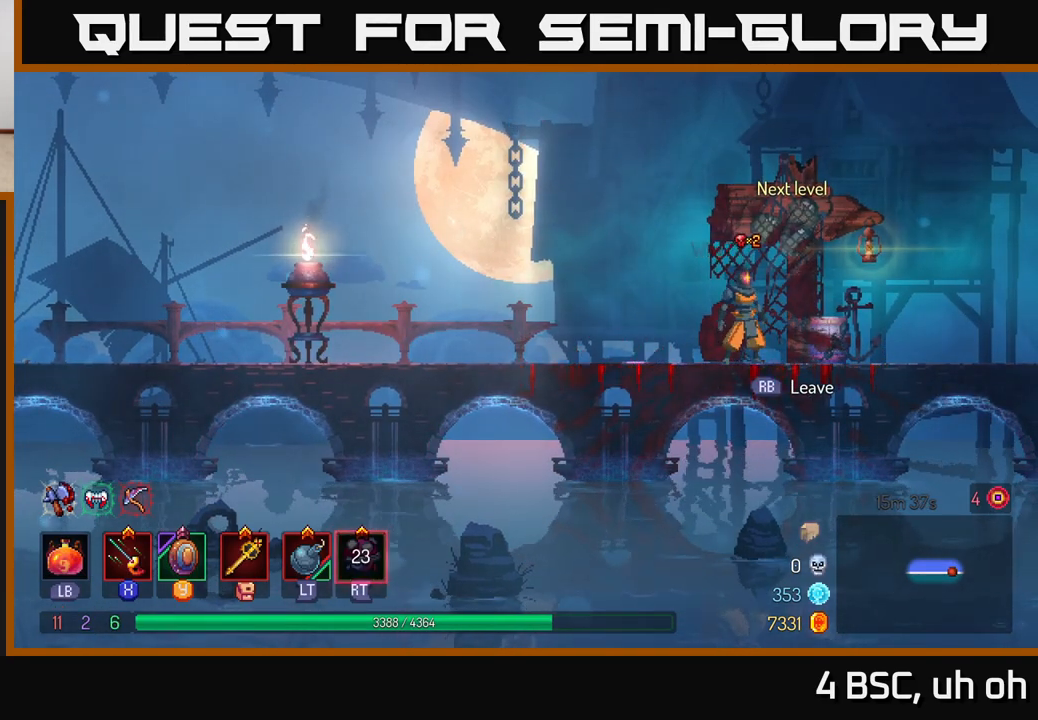
{"buttons": [], "left_stick": "center", "right_stick": "center", "events": []}
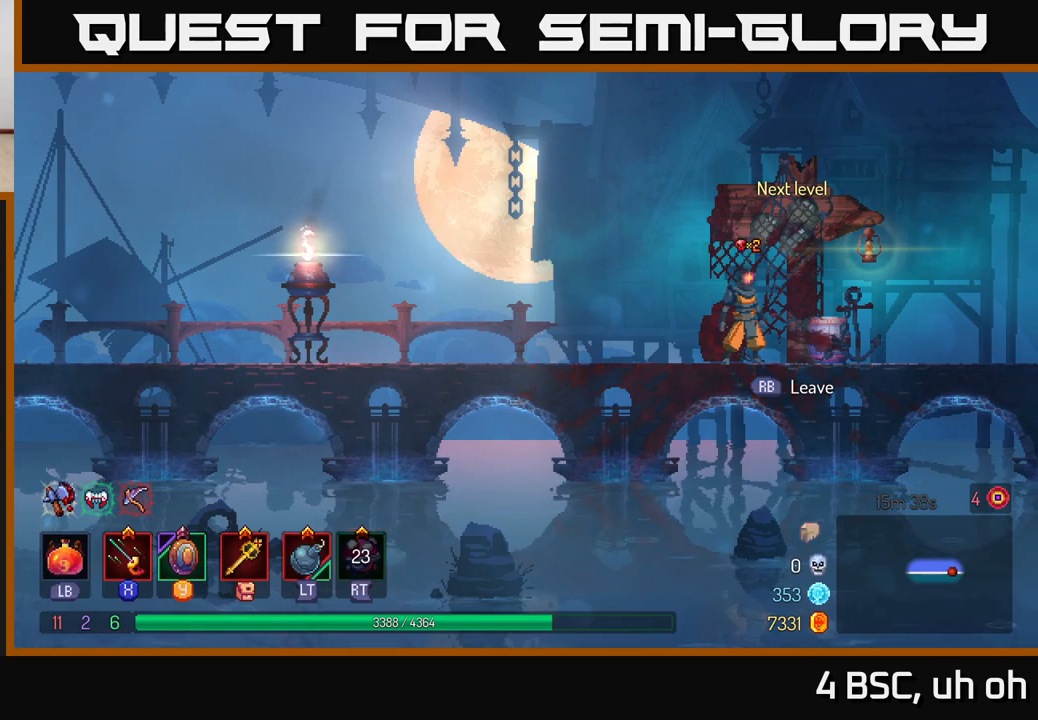
{"buttons": [], "left_stick": "center", "right_stick": "center", "events": [[50, "R1", "down"], [417, "R1", "up"]]}
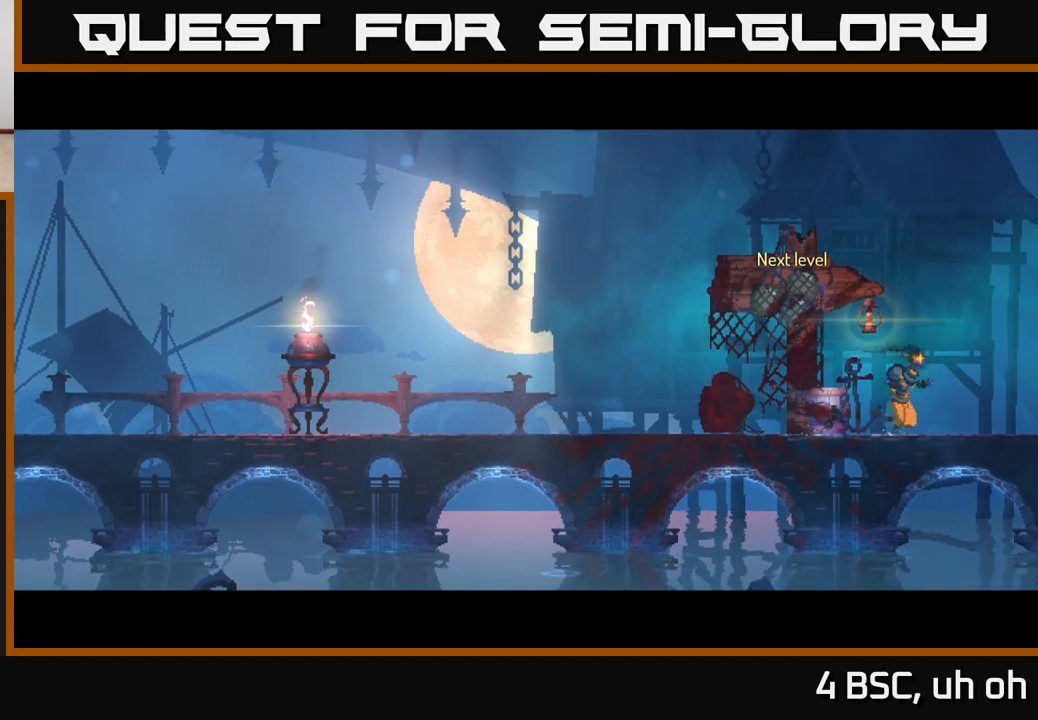
{"buttons": [], "left_stick": "center", "right_stick": "center", "events": []}
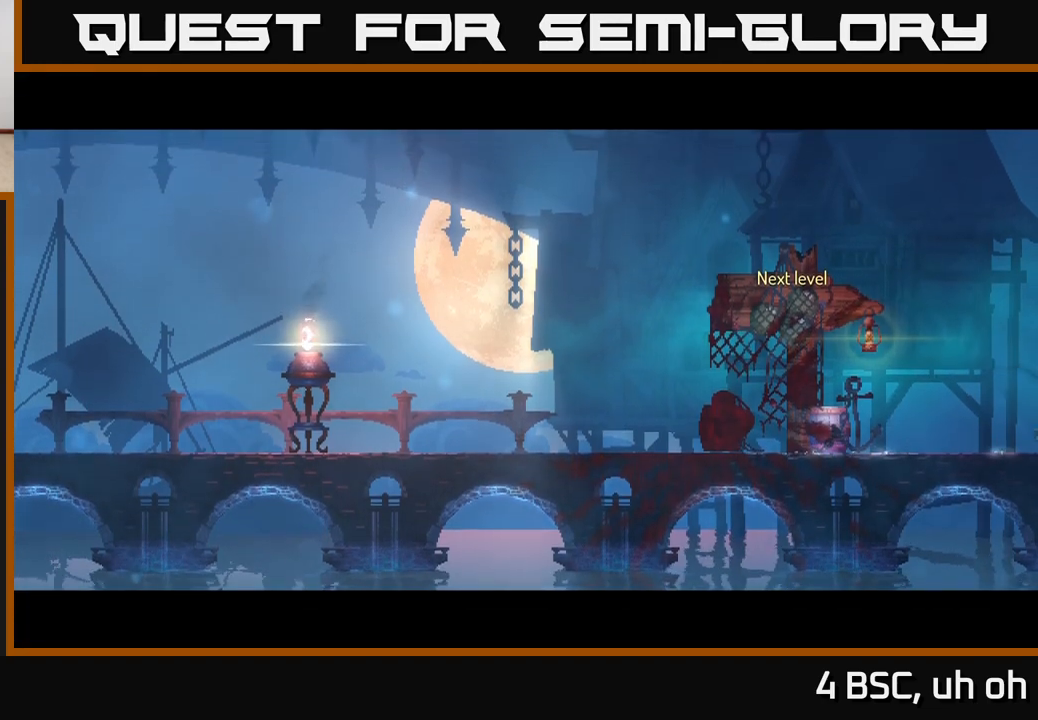
{"buttons": [], "left_stick": "center", "right_stick": "center", "events": []}